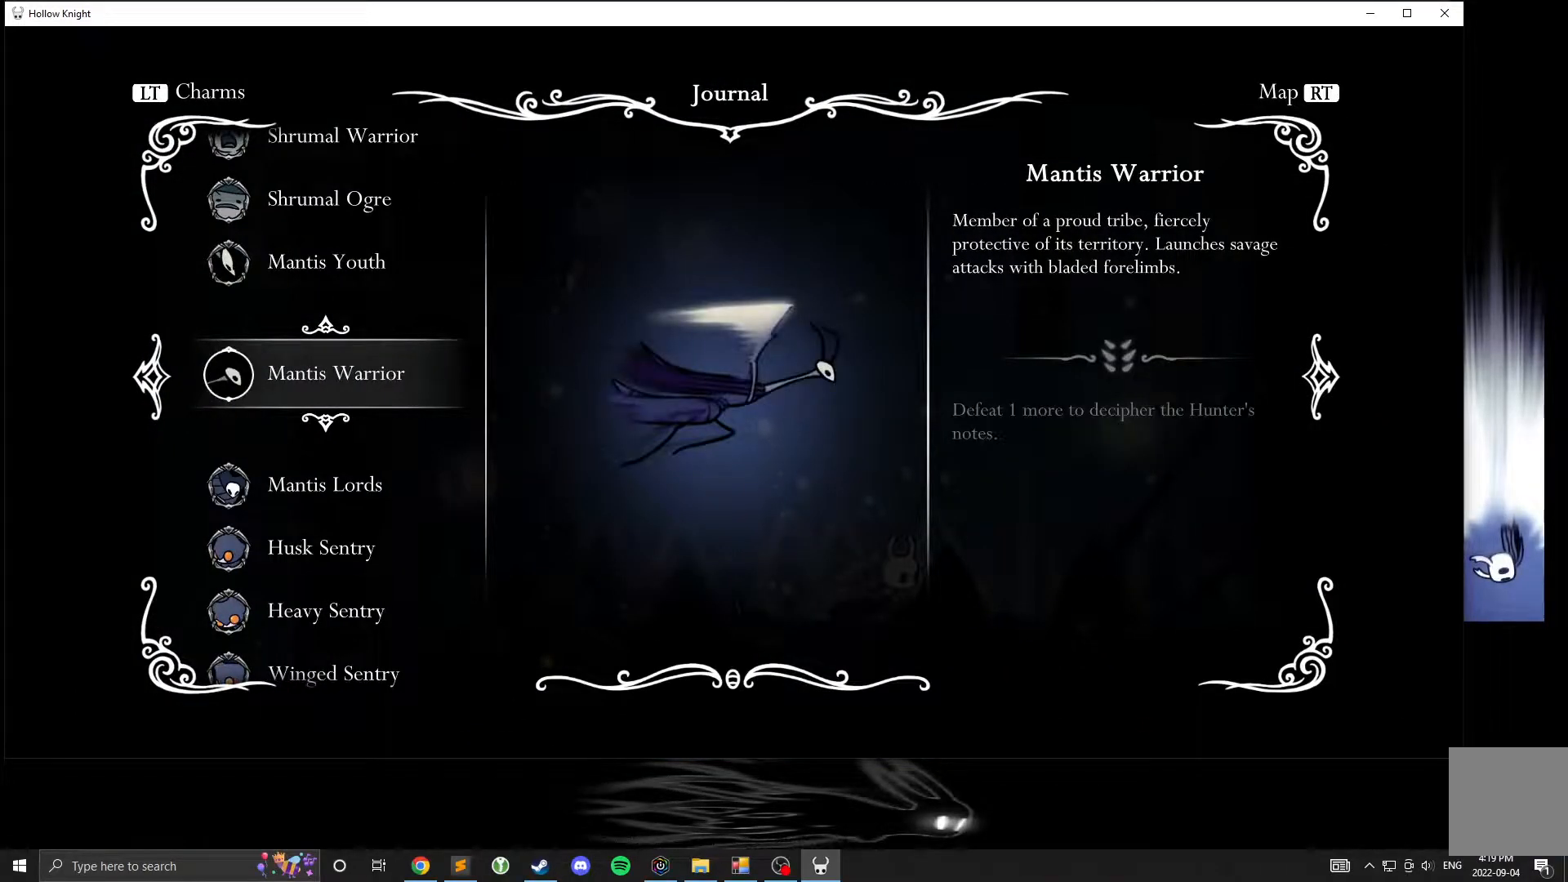
Gameplay with a controller (Xbox layout); each line is a JSON object with the inputs held at the frame after it. "events" lists button and stick changes between this image and that frame as [ms after this image, input, new state], when the widget could be followed in between. Not read: DPAD_DOWN DPAD_LEFT DPAD_RIGHT DPAD_UP L3 R3 other_buttons right_stick.
{"buttons": [], "left_stick": "center", "events": [[233, "B", "down"], [317, "B", "up"]]}
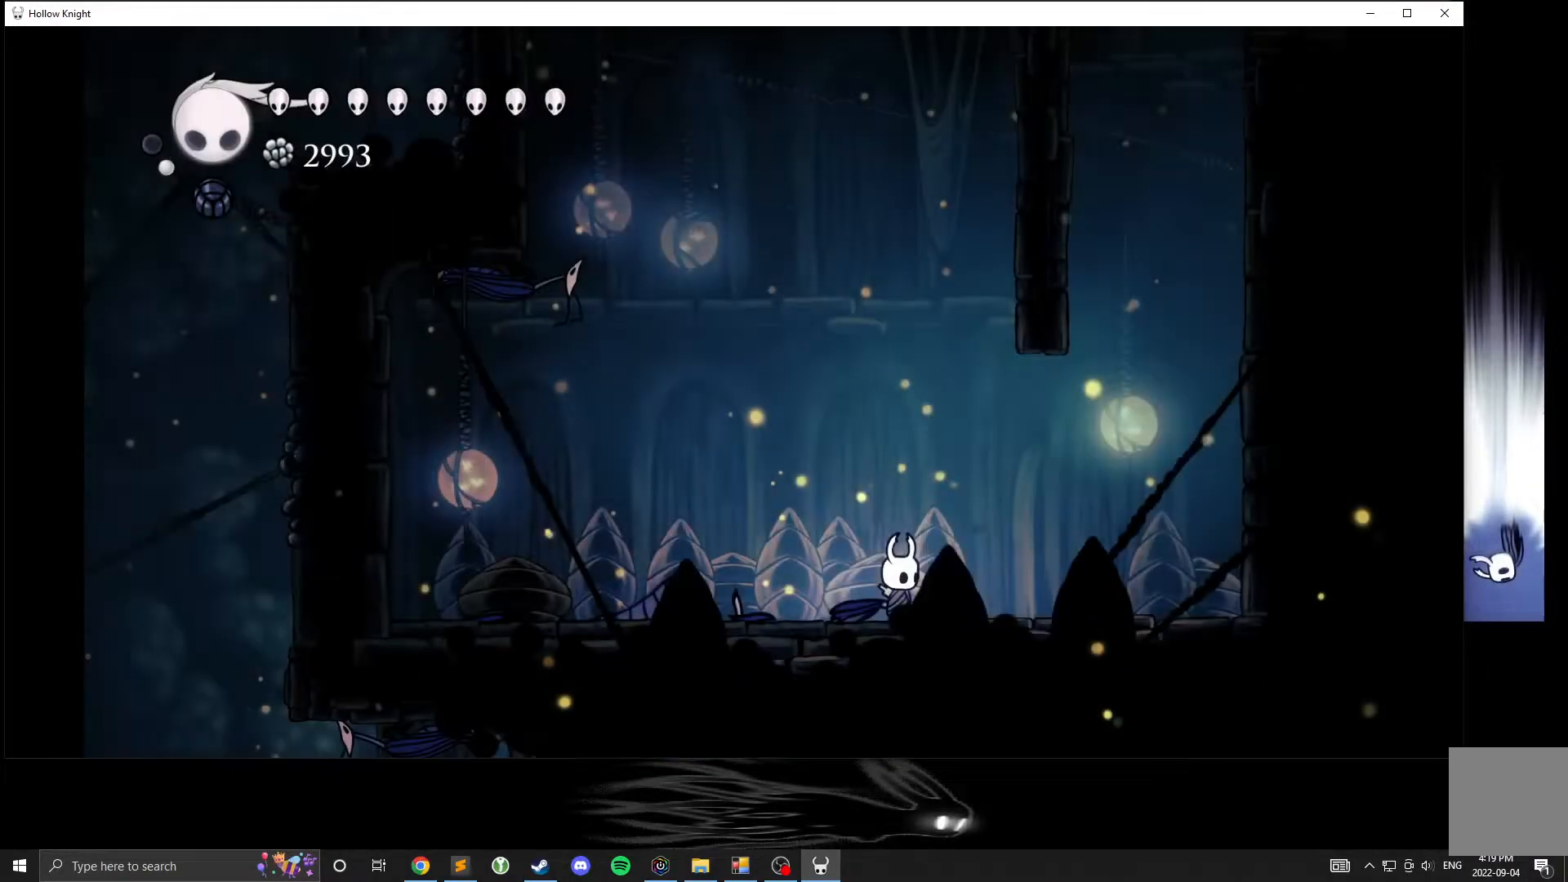
{"buttons": [], "left_stick": "right", "events": [[300, "left_stick", "right"]]}
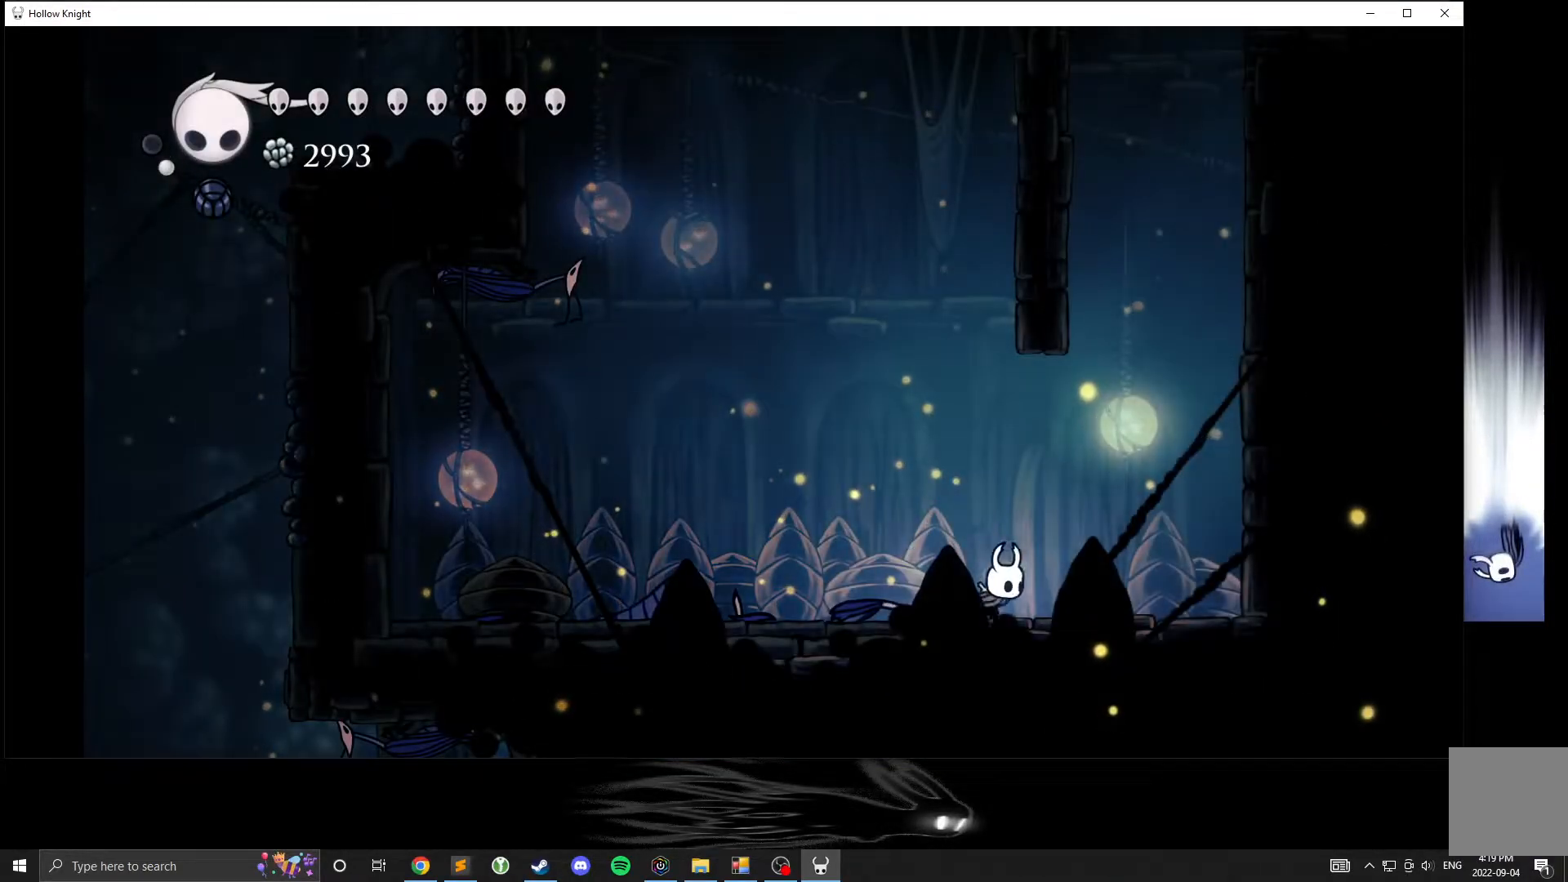
{"buttons": ["A"], "left_stick": "right", "events": [[417, "A", "down"]]}
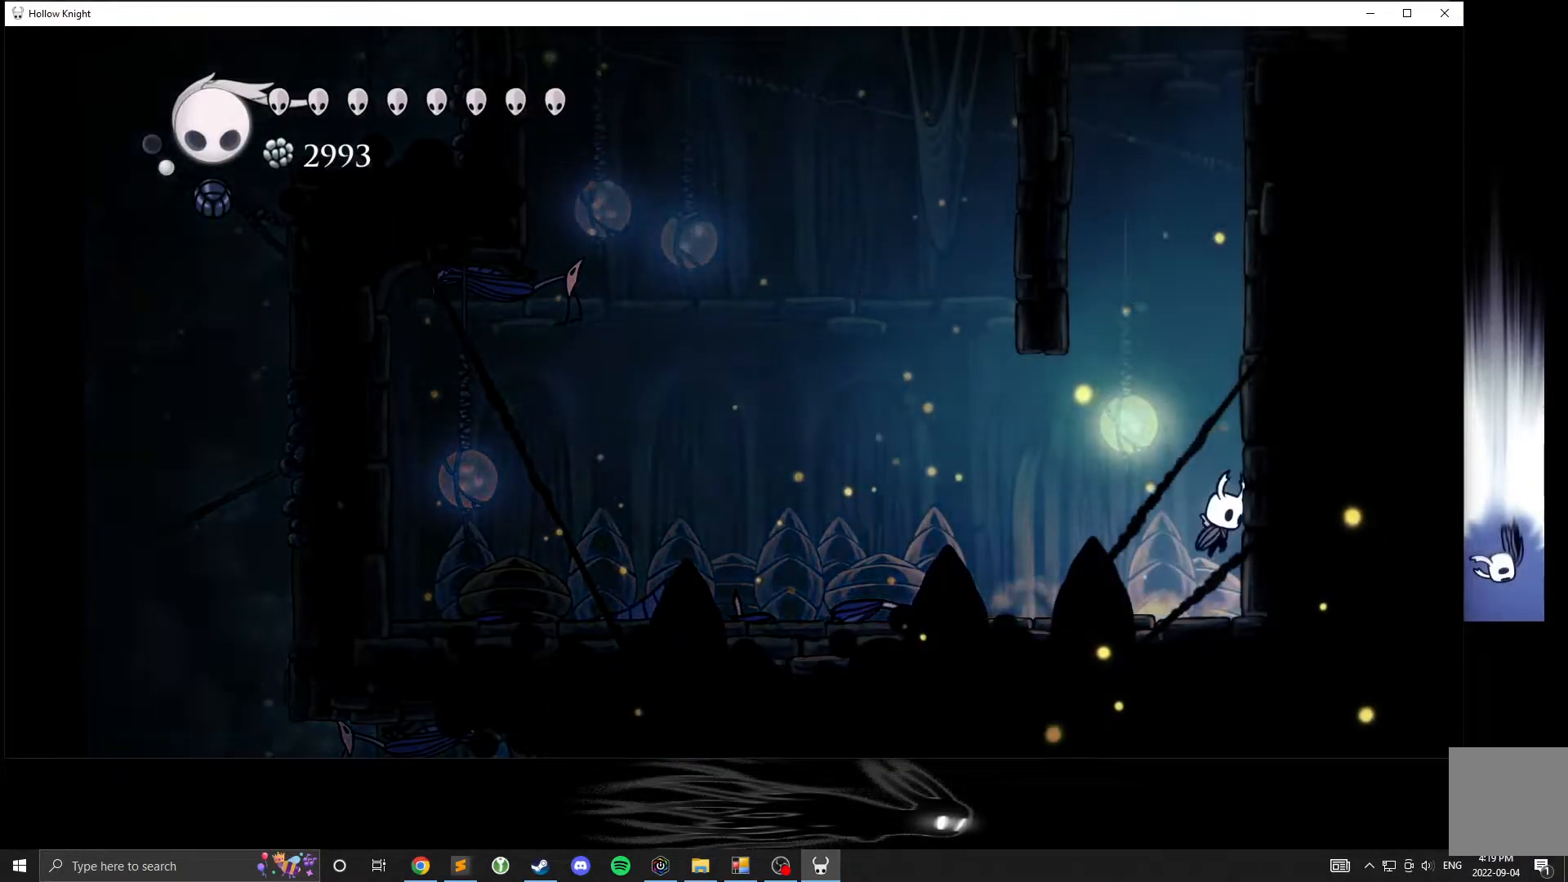
{"buttons": ["A"], "left_stick": "left", "events": [[250, "left_stick", "left"]]}
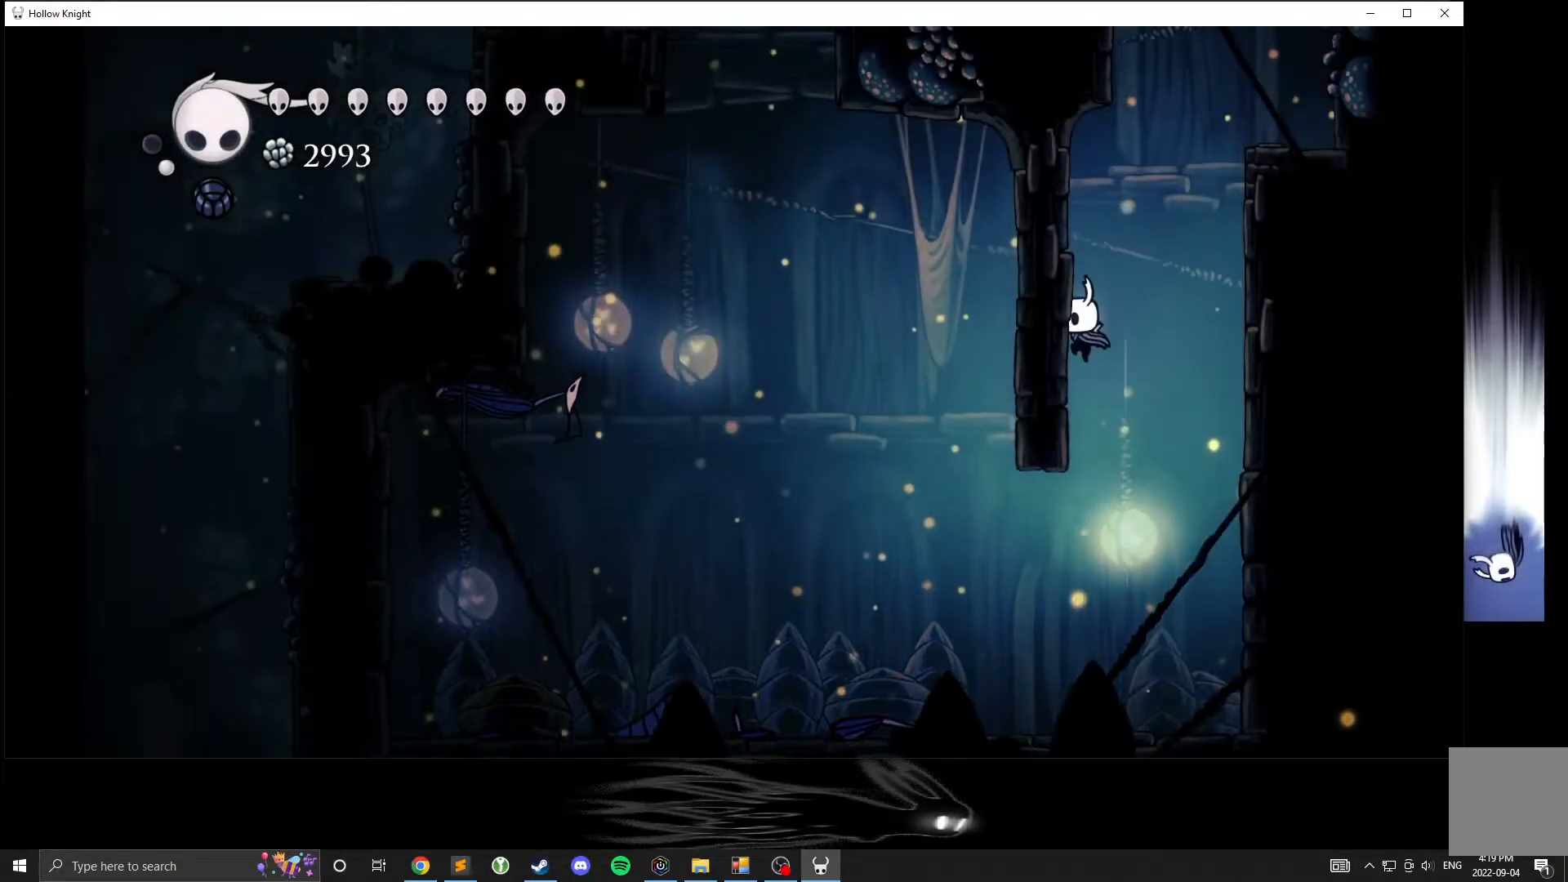
{"buttons": ["A"], "left_stick": "right", "events": [[183, "left_stick", "right"]]}
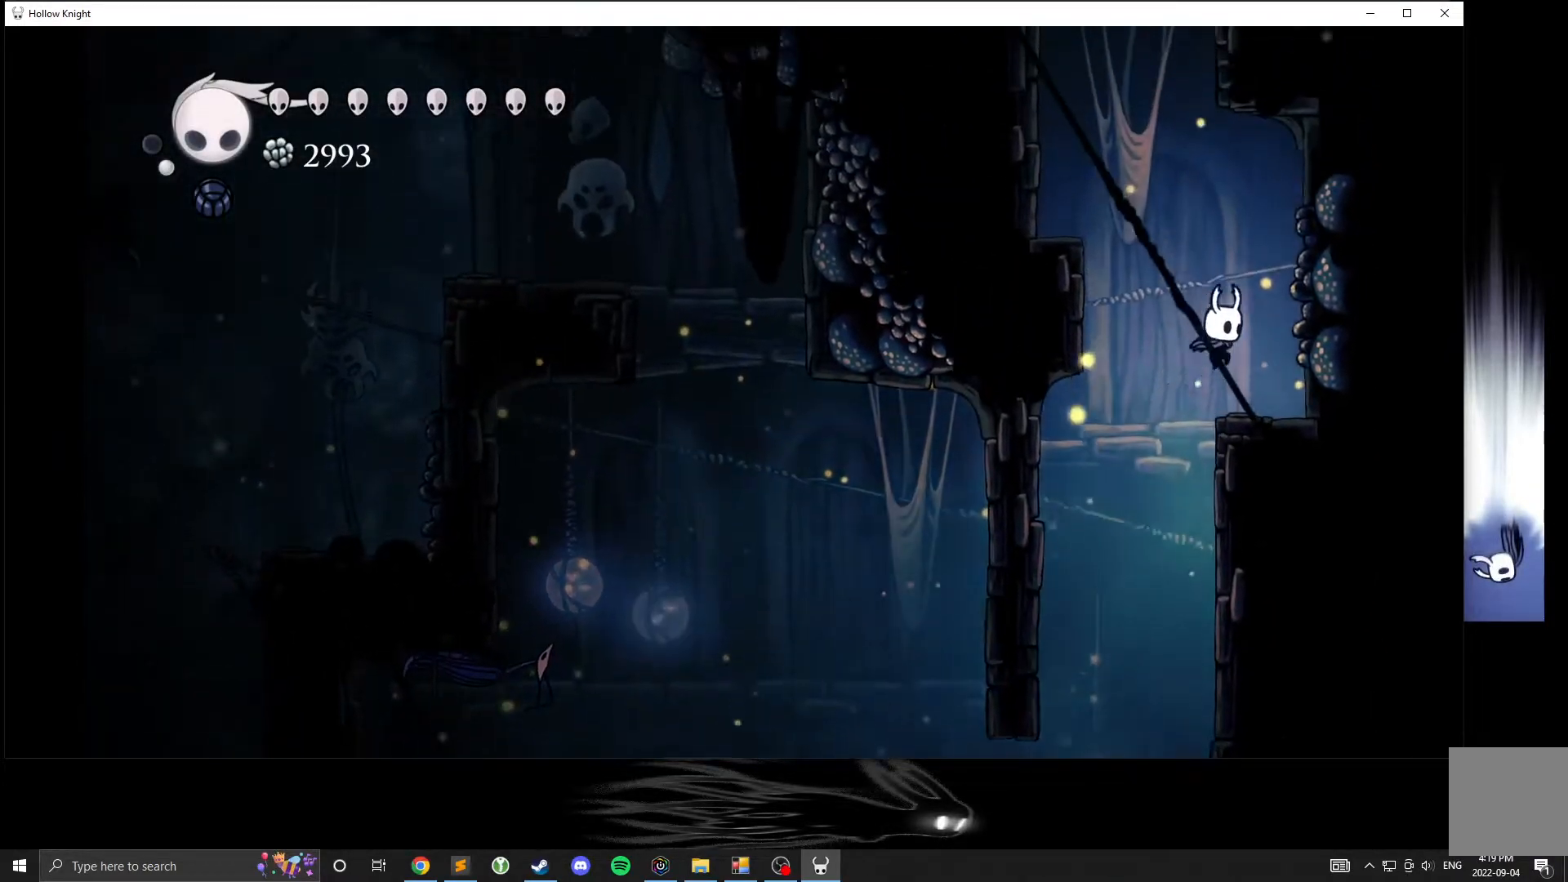
{"buttons": ["A"], "left_stick": "left", "events": [[233, "A", "up"], [317, "A", "down"], [317, "left_stick", "left"]]}
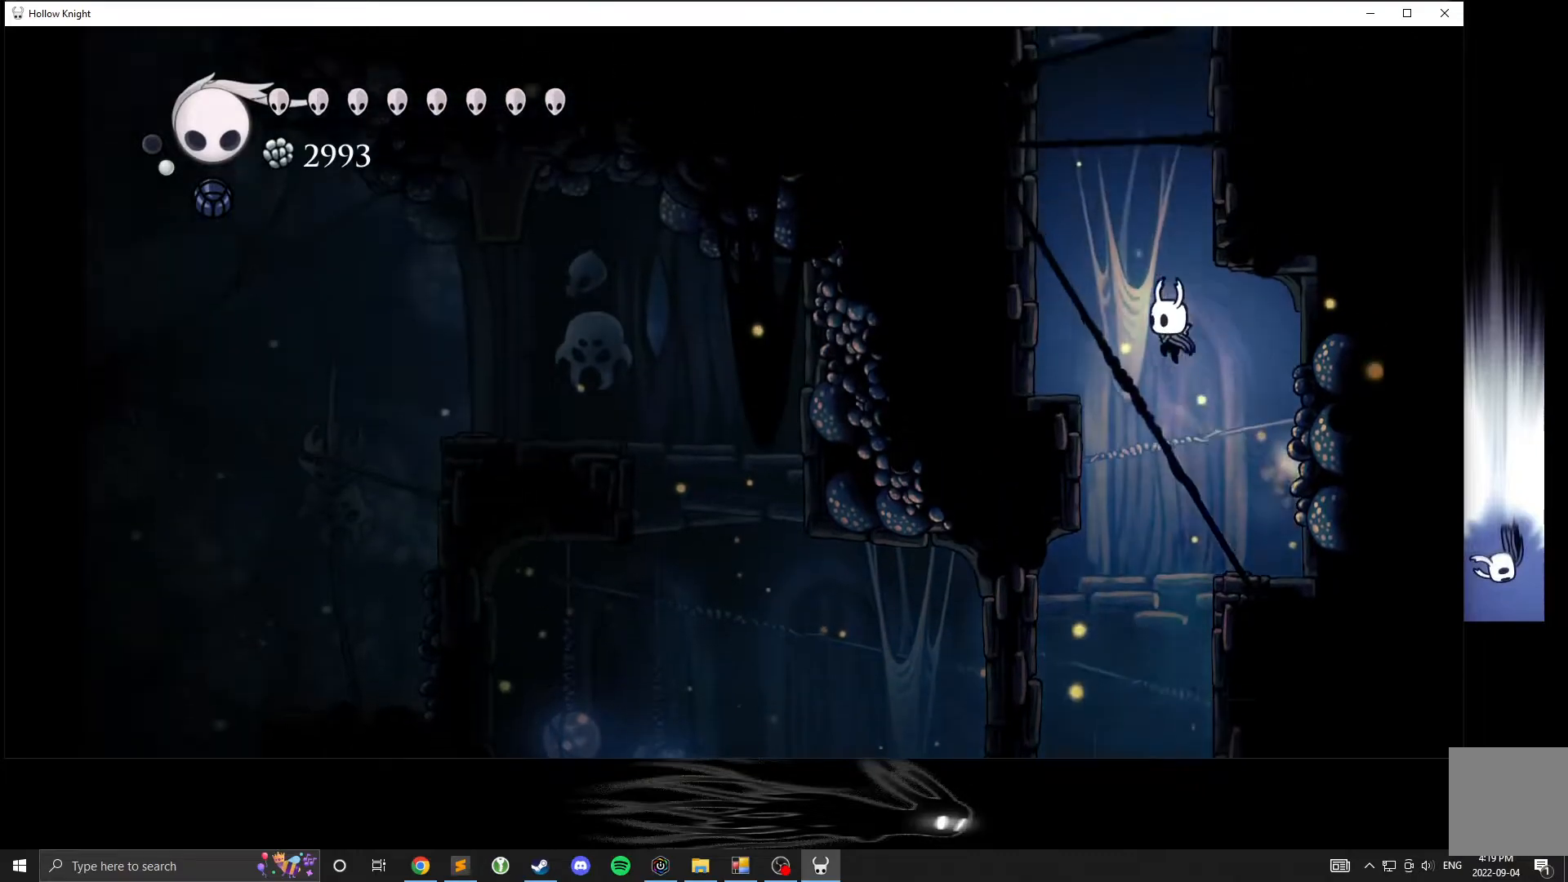
{"buttons": ["A"], "left_stick": "right", "events": [[417, "left_stick", "right"]]}
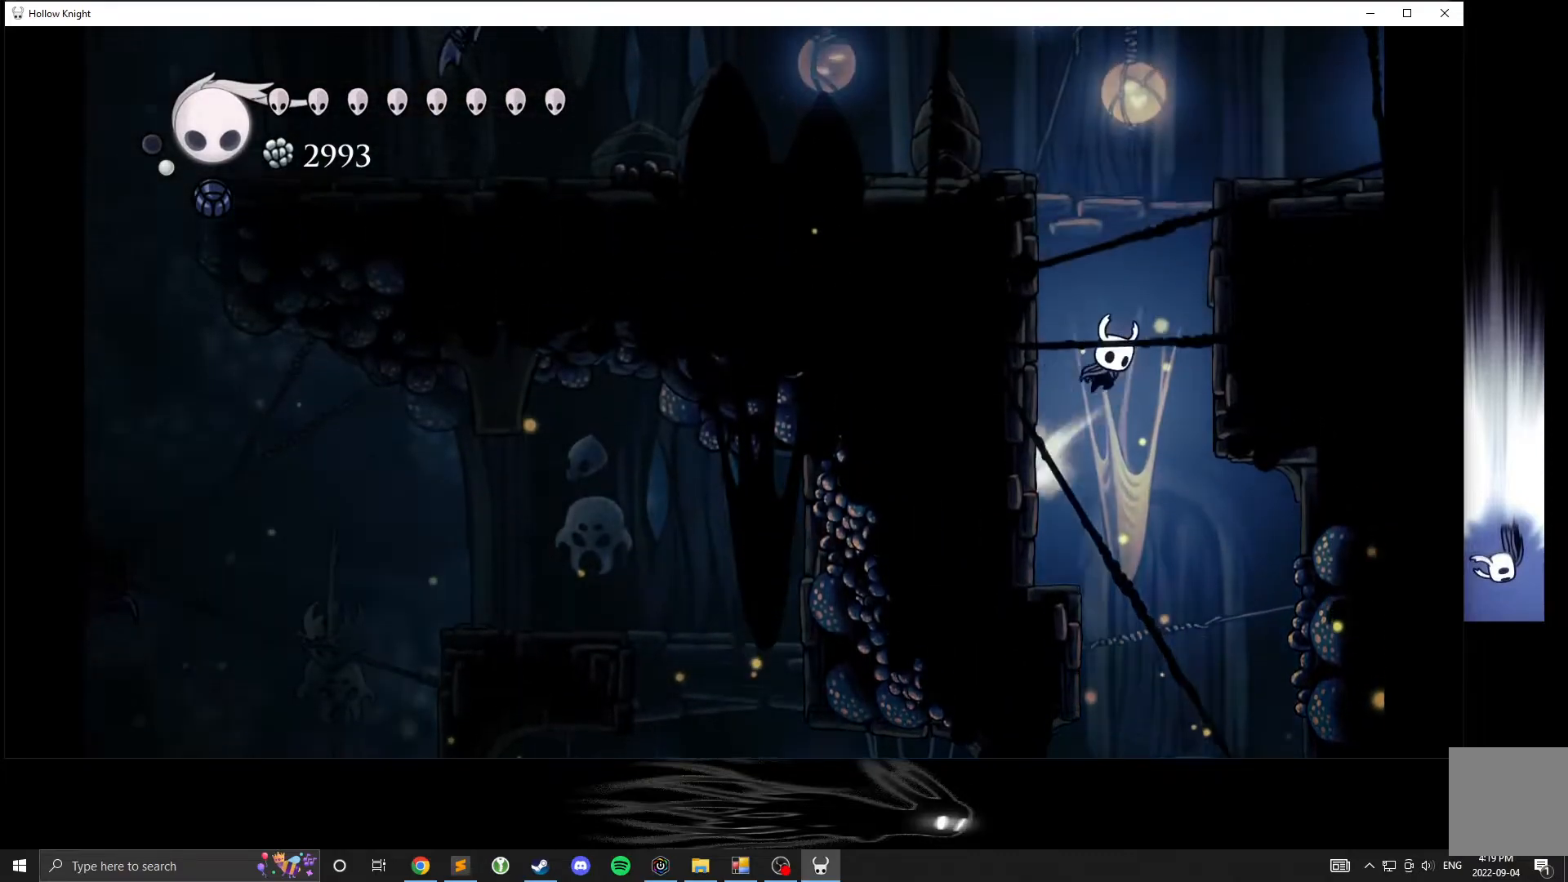
{"buttons": [], "left_stick": "right", "events": [[500, "A", "up"]]}
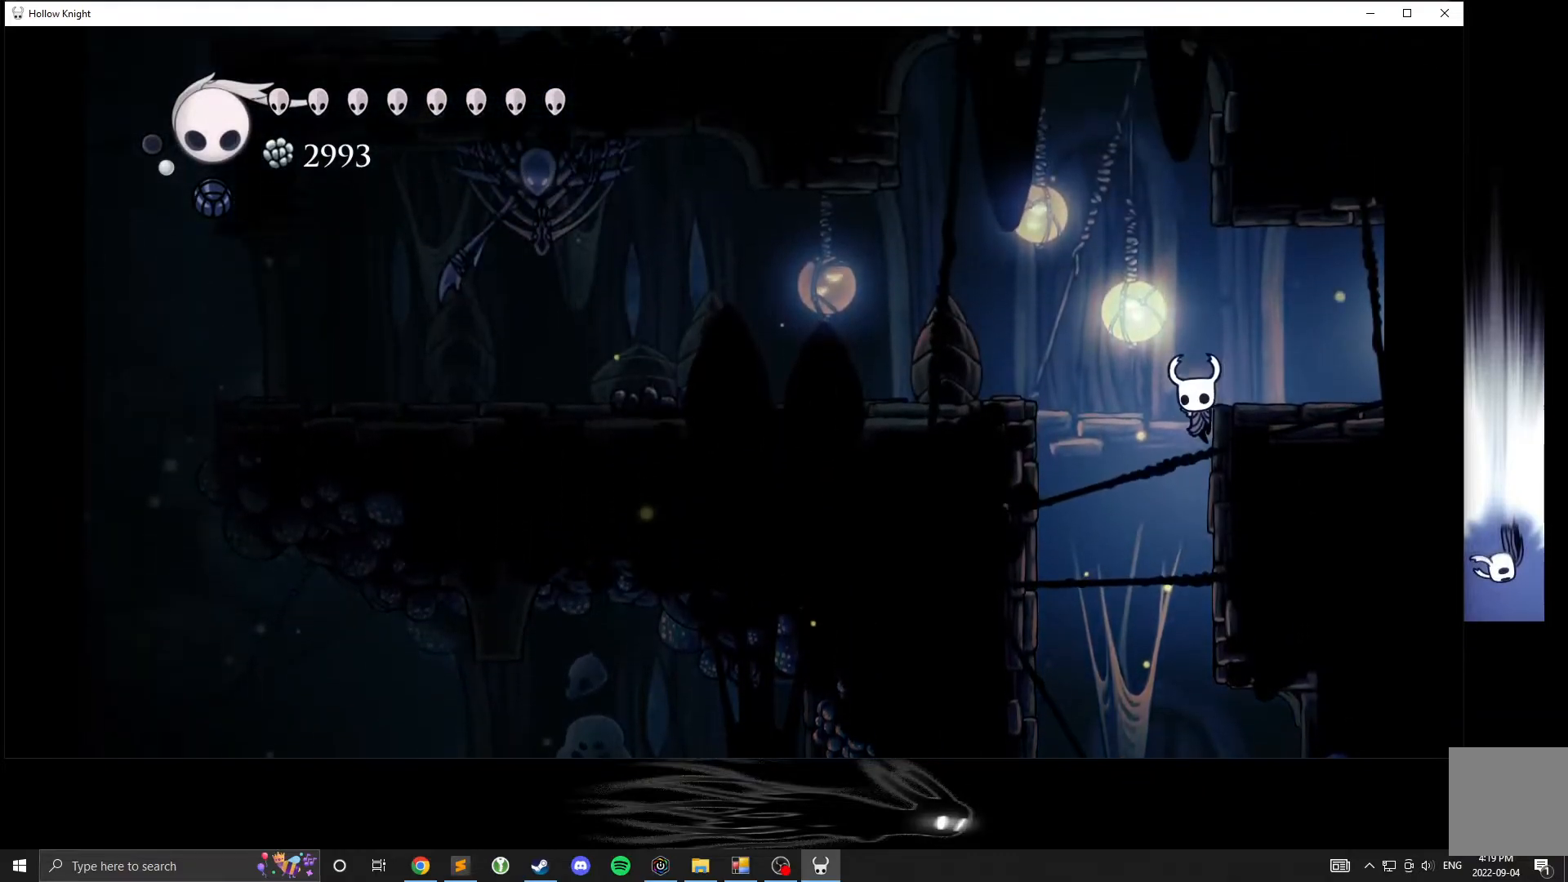
{"buttons": ["A"], "left_stick": "right", "events": [[67, "A", "down"]]}
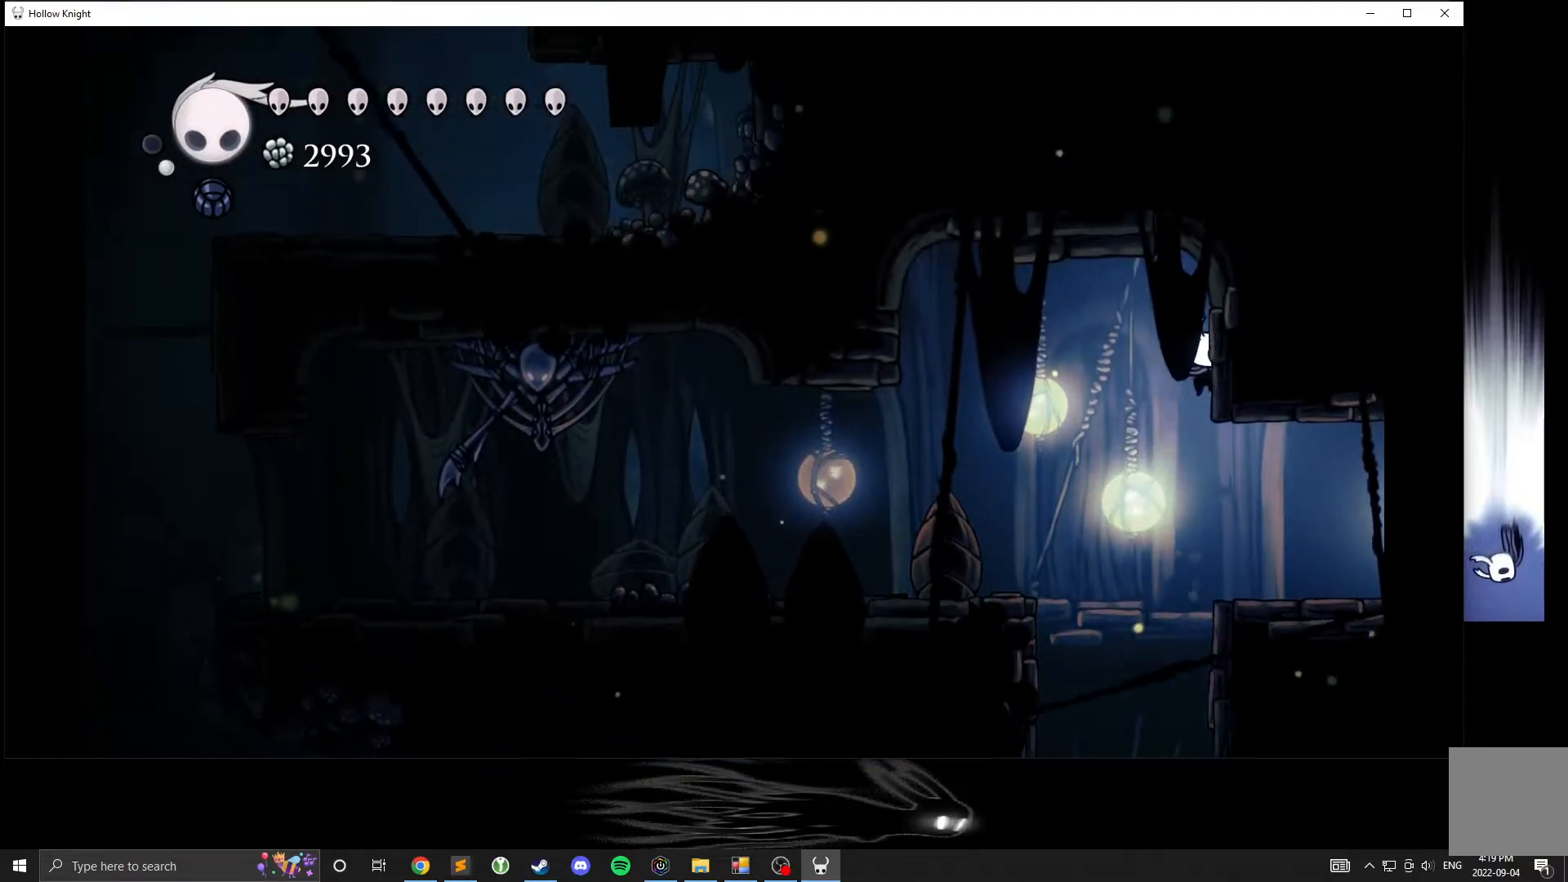
{"buttons": ["R2"], "left_stick": "right", "events": [[300, "A", "up"], [433, "R2", "down"]]}
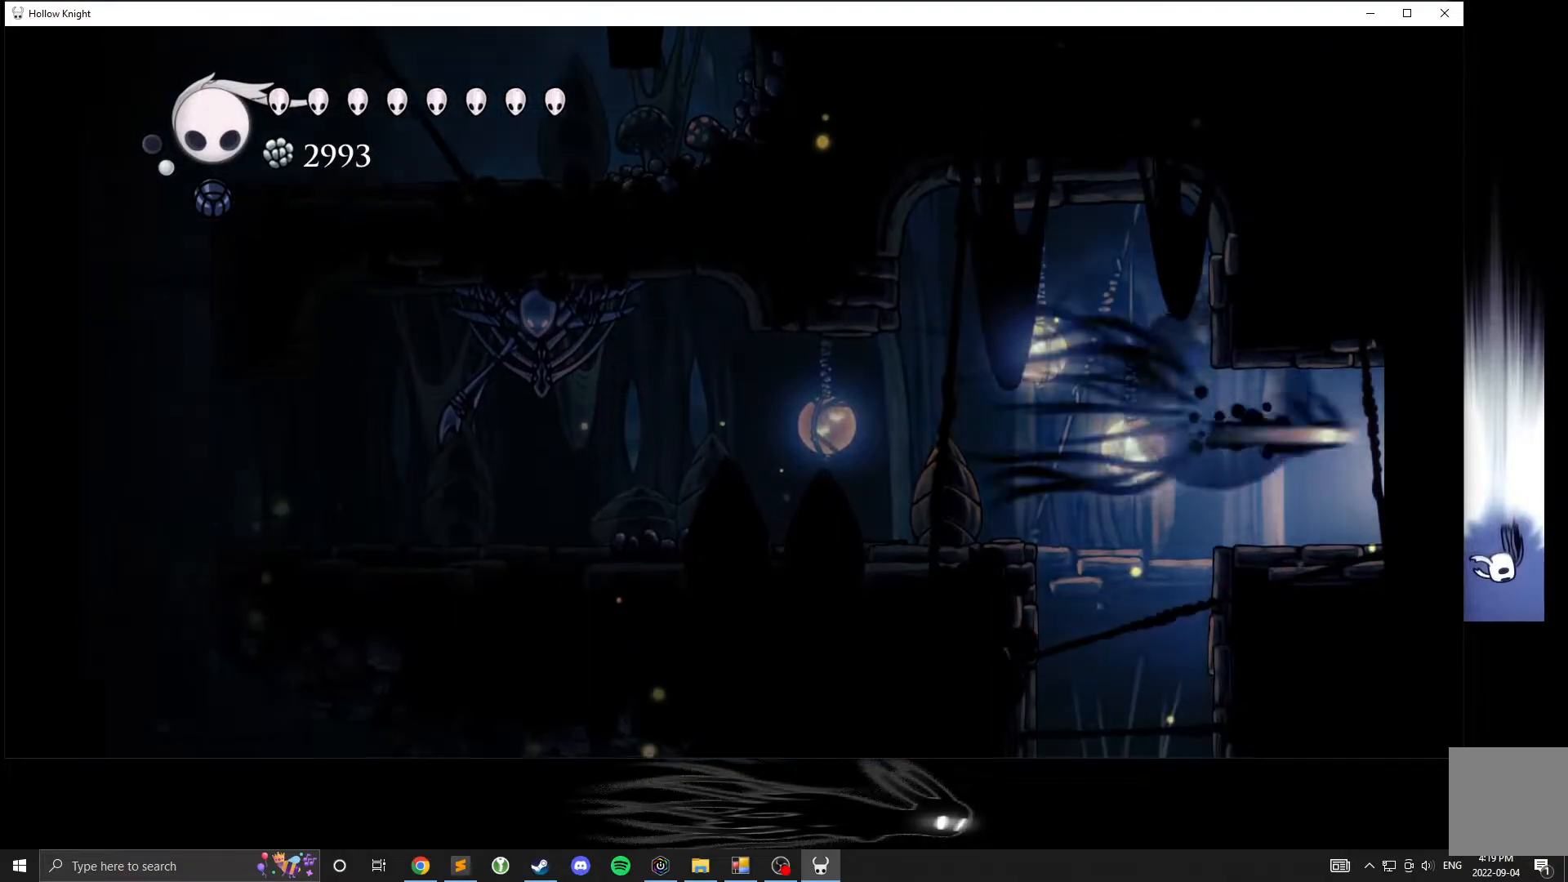
{"buttons": [], "left_stick": "right", "events": [[217, "R2", "up"]]}
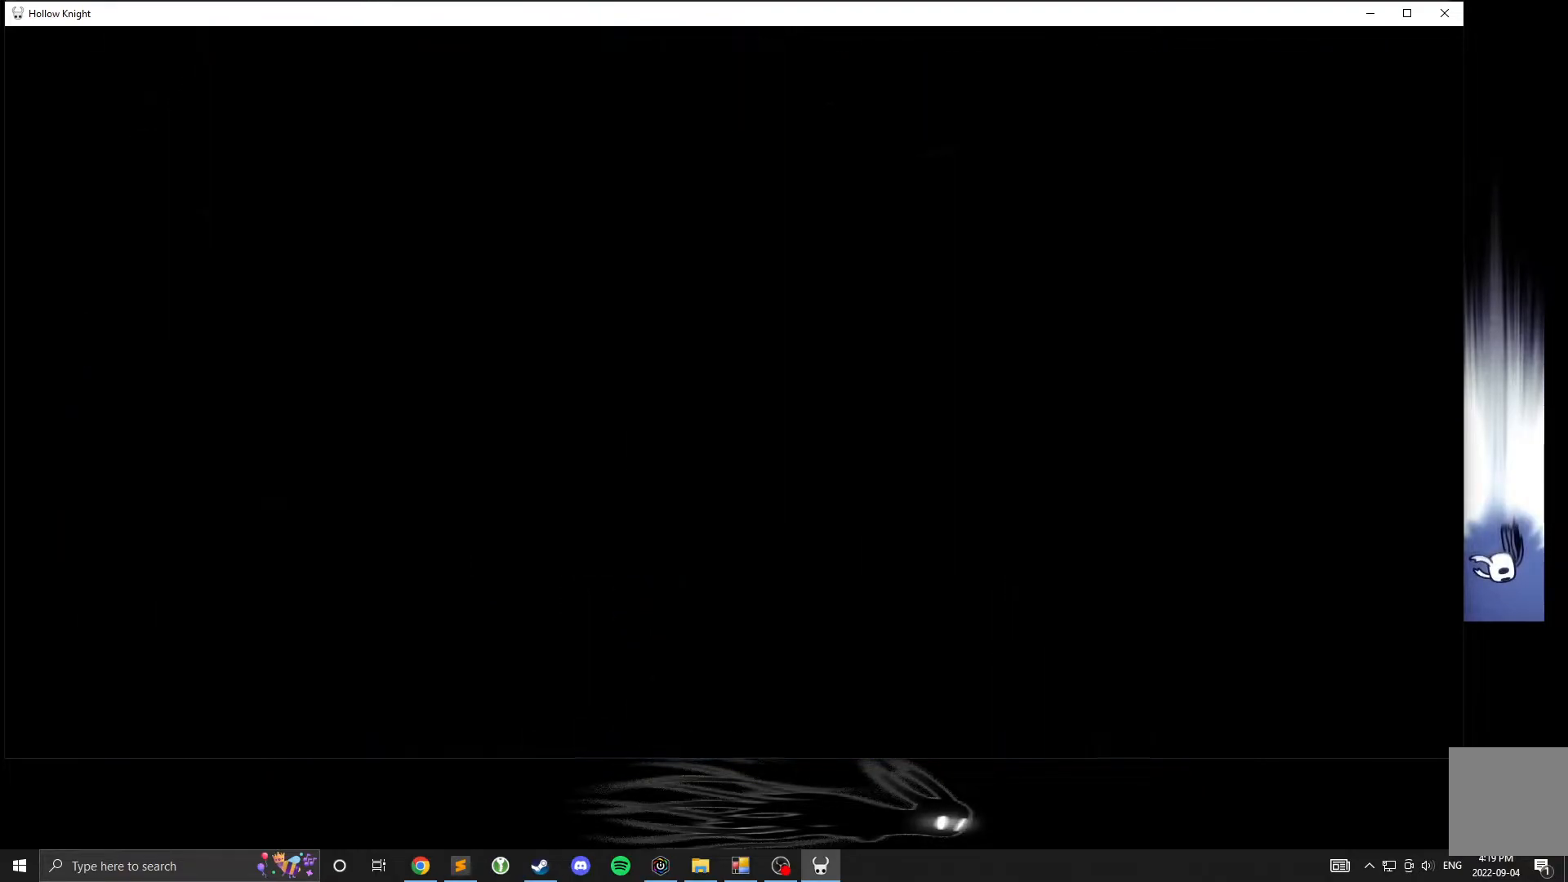
{"buttons": [], "left_stick": "right", "events": []}
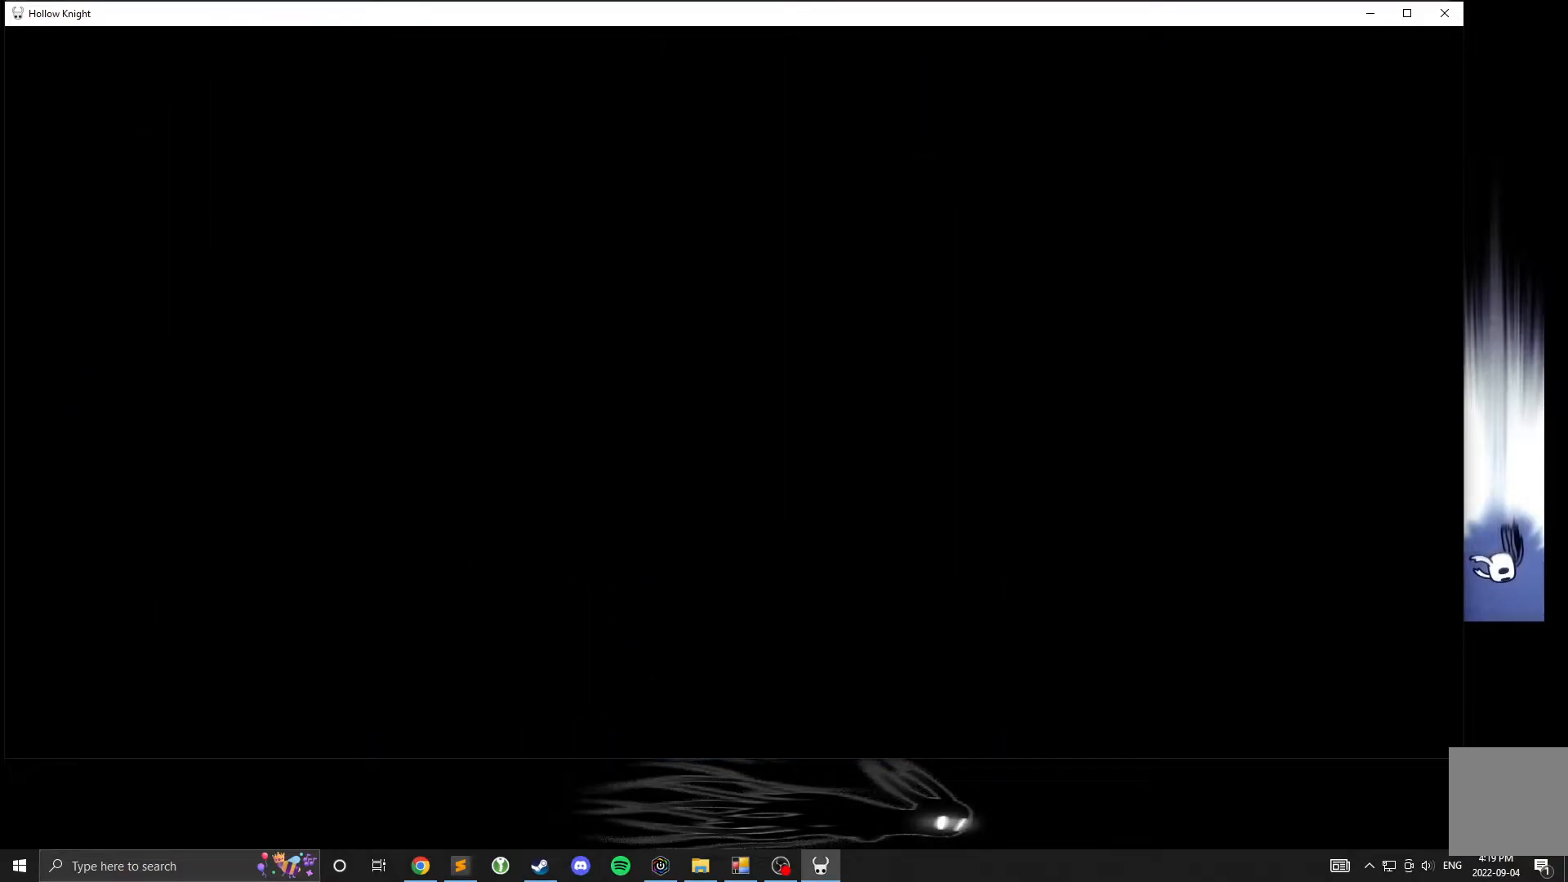
{"buttons": [], "left_stick": "center", "events": [[167, "left_stick", "center"]]}
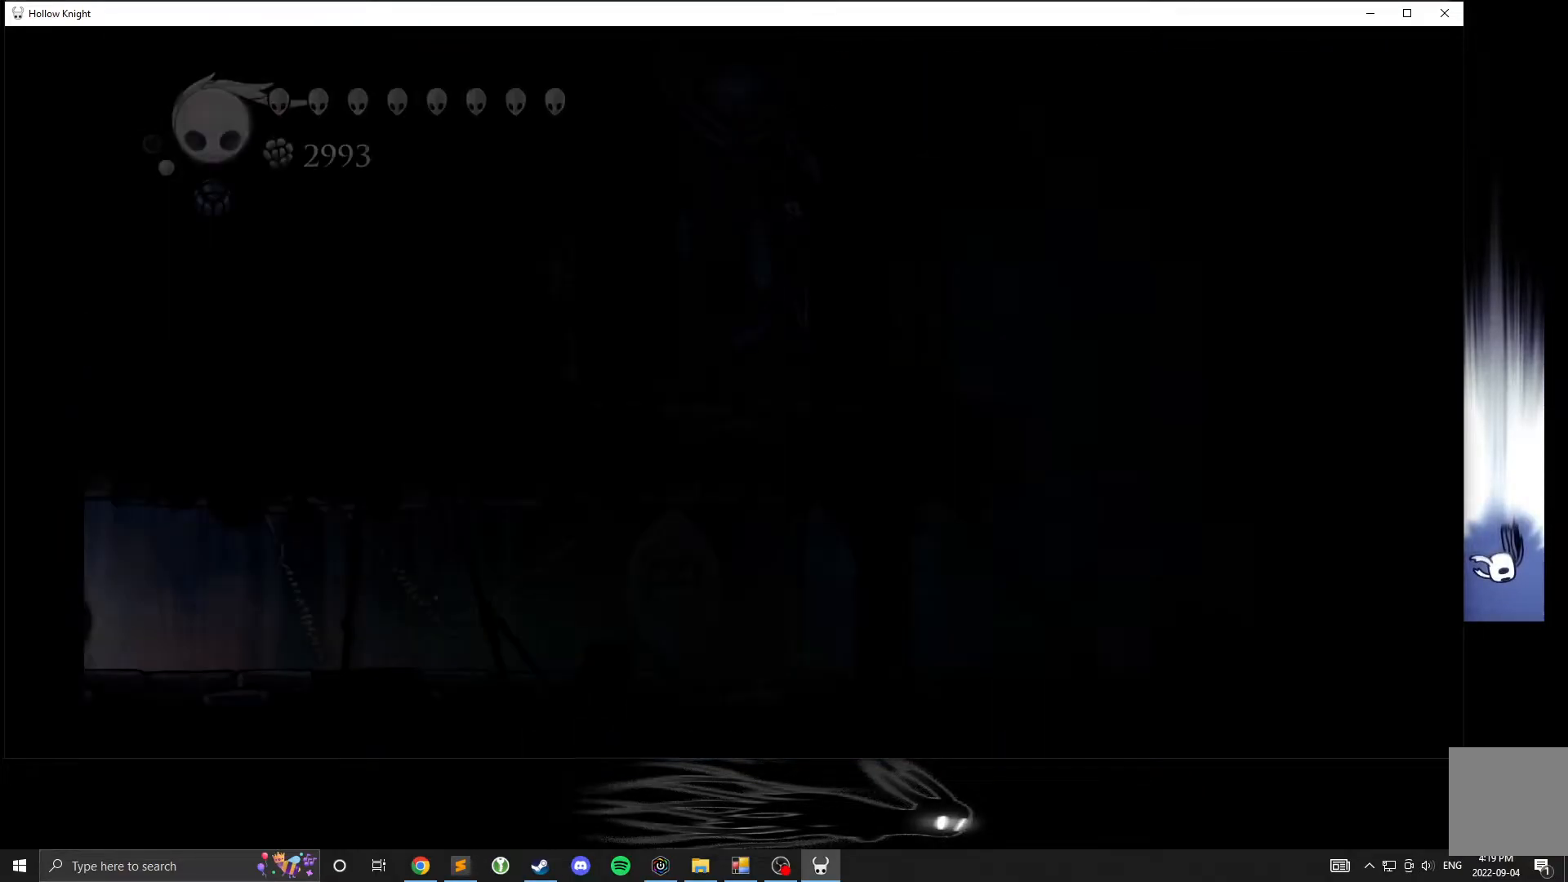
{"buttons": [], "left_stick": "center", "events": []}
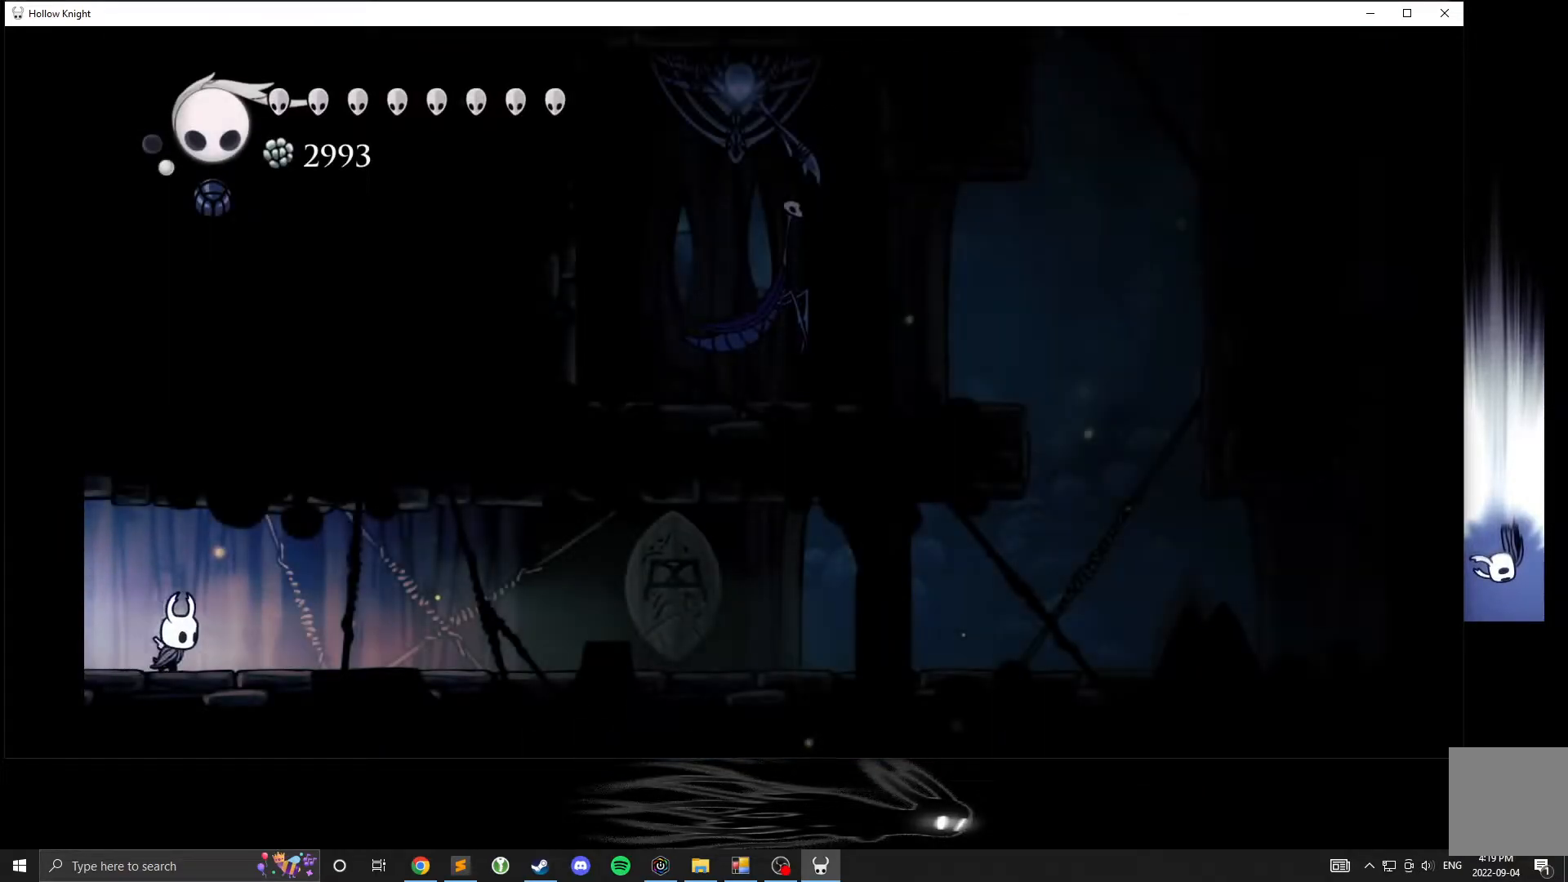
{"buttons": [], "left_stick": "center", "events": []}
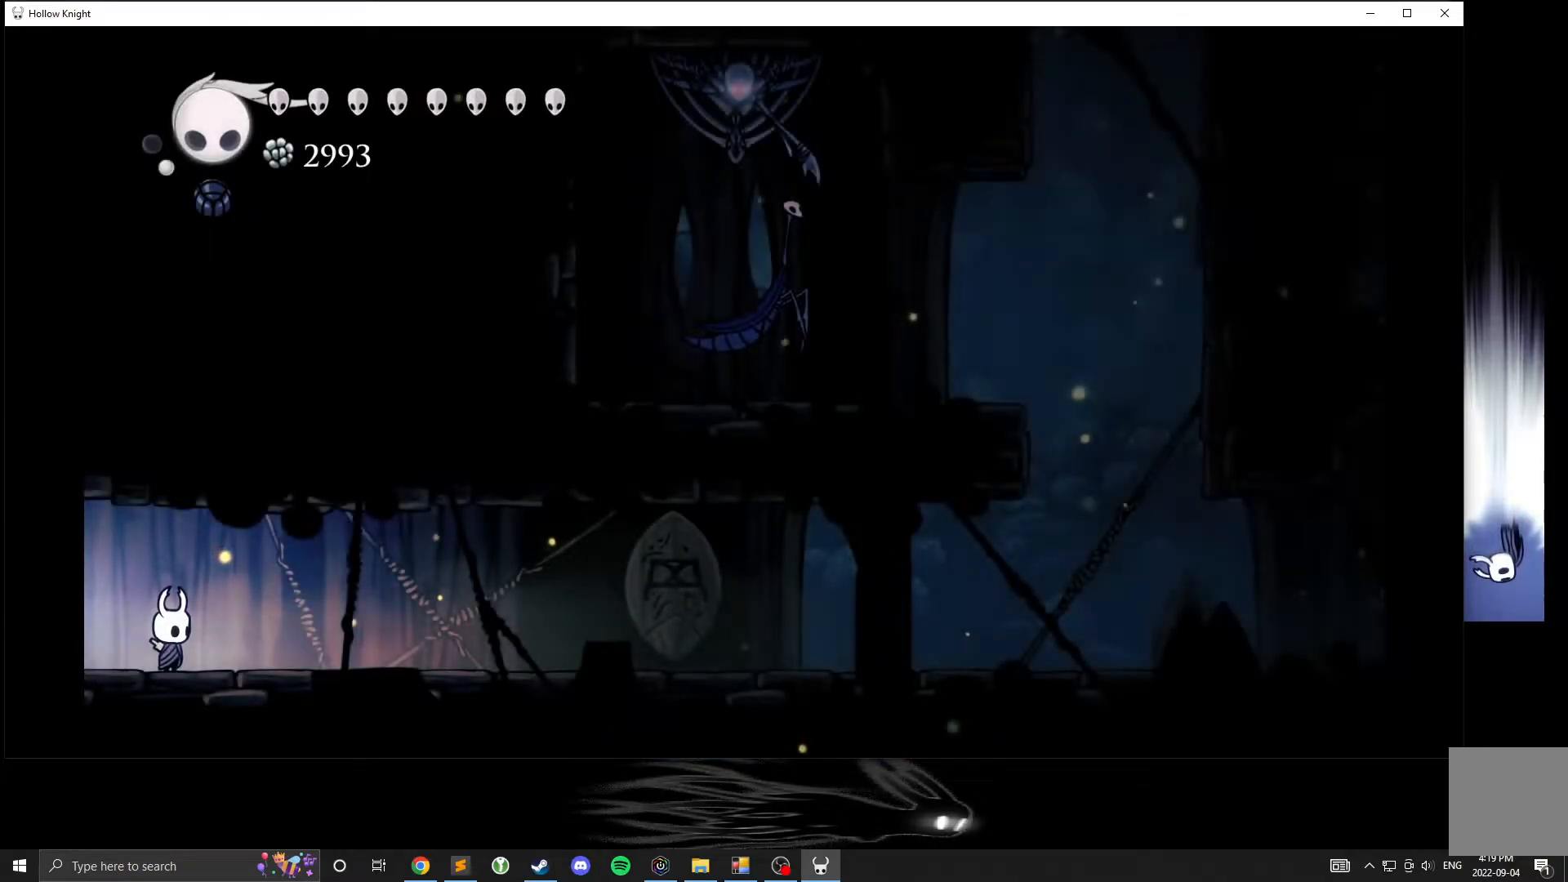
{"buttons": [], "left_stick": "right", "events": [[217, "left_stick", "right"]]}
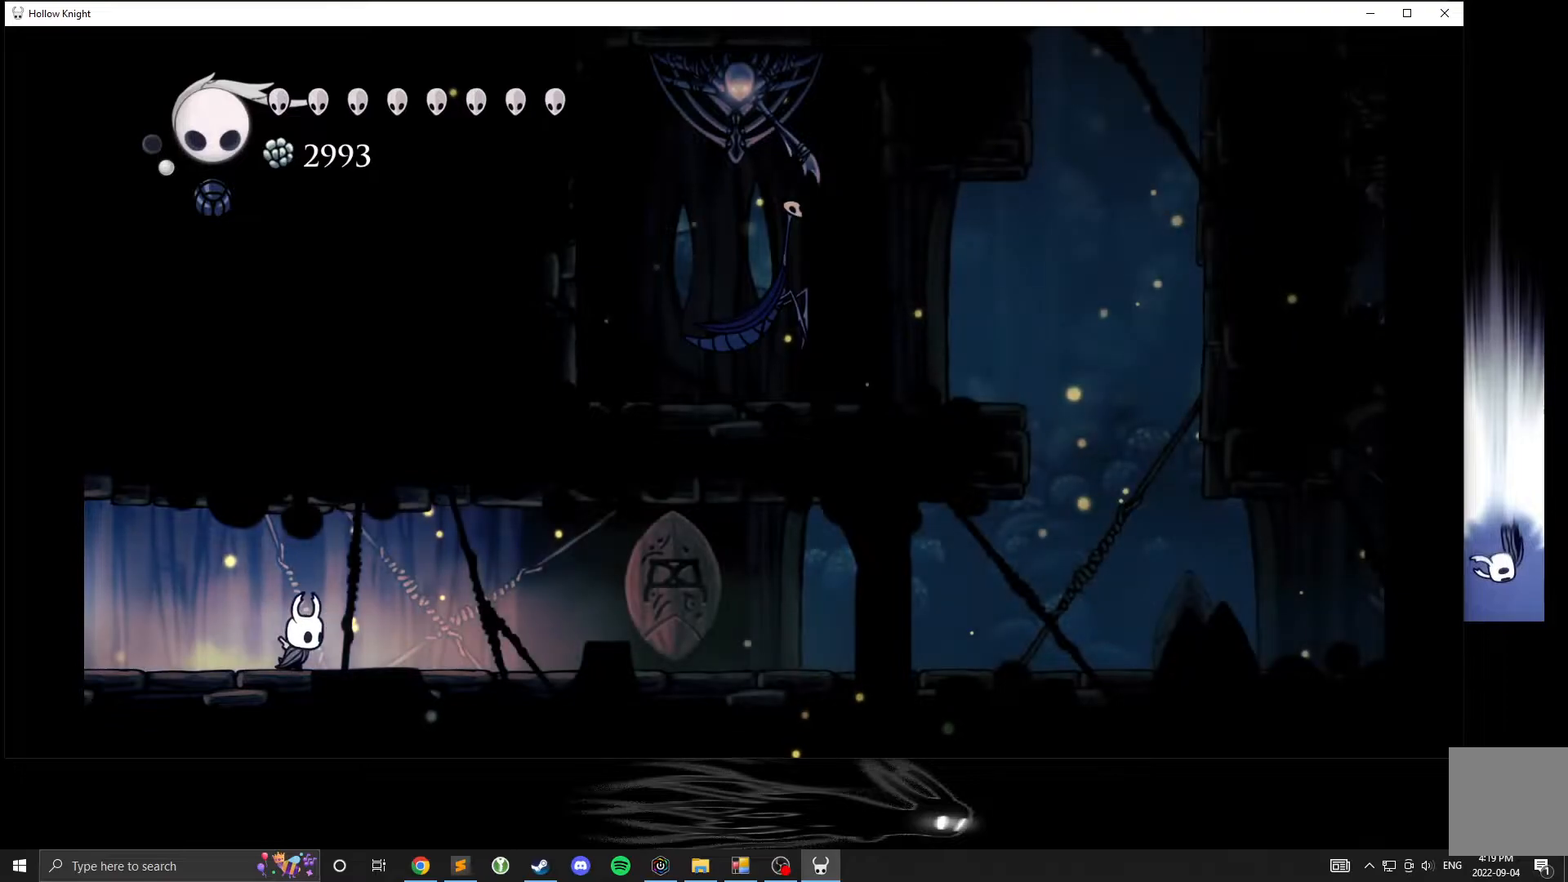
{"buttons": [], "left_stick": "right", "events": []}
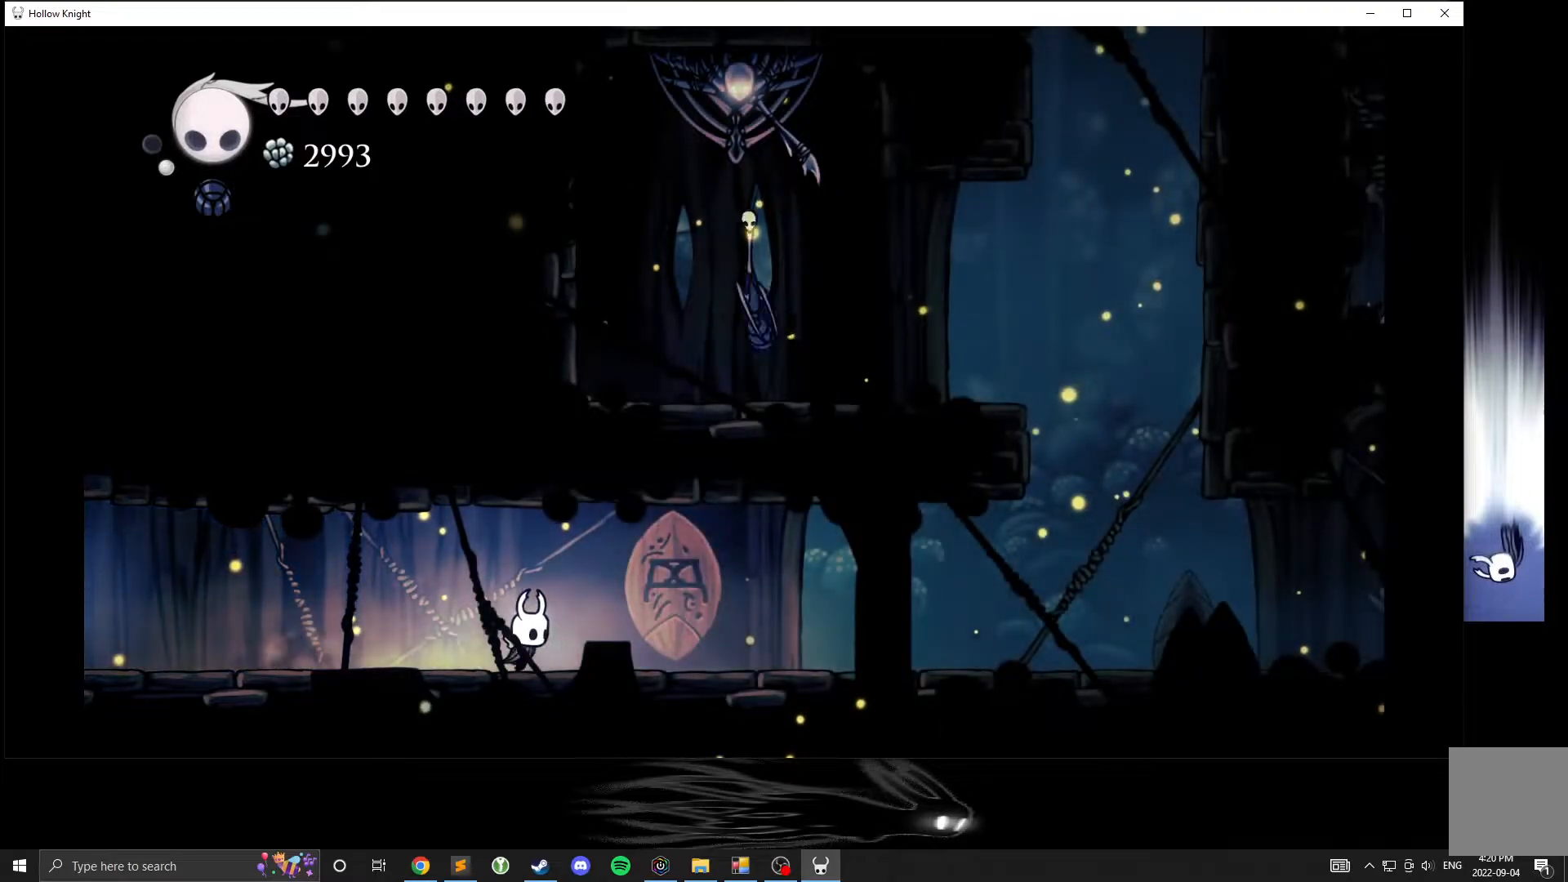
{"buttons": [], "left_stick": "right", "events": []}